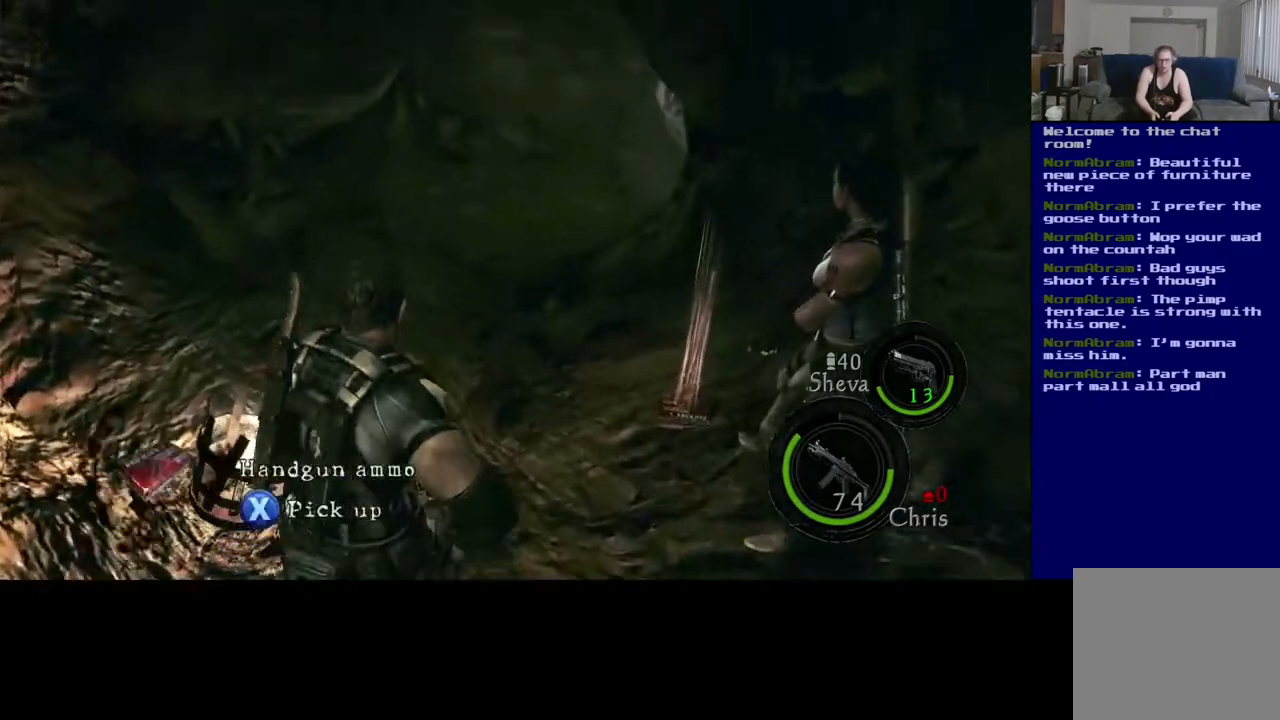
Gameplay with a controller (Xbox layout); each line is a JSON object with the inputs held at the frame after it. "events" lists button and stick changes between this image and that frame as [ms after this image, input, new state], when the widget could be followed in between. Not read: L2.
{"buttons": [], "left_stick": "center", "right_stick": "center", "events": [[100, "L3", "up"], [100, "right_stick", "down-right"], [483, "right_stick", "center"], [500, "left_stick", "center"]]}
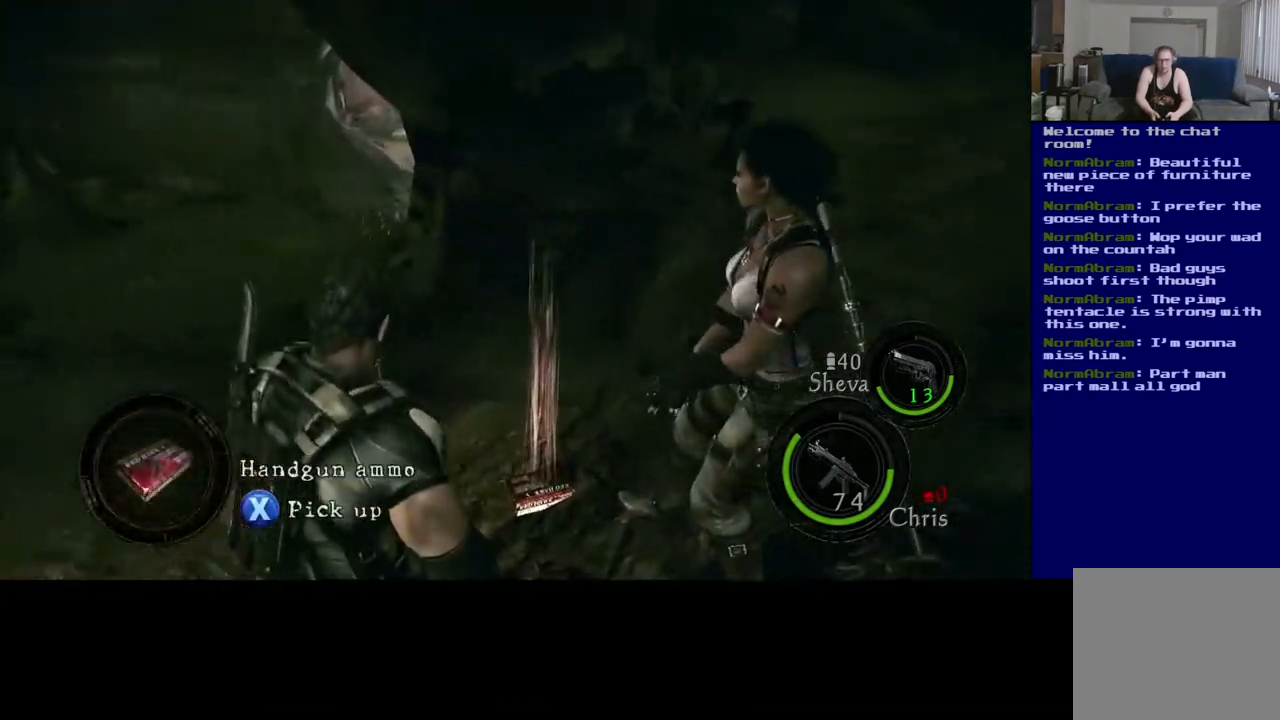
{"buttons": ["X"], "left_stick": "center", "right_stick": "center", "events": [[500, "X", "down"]]}
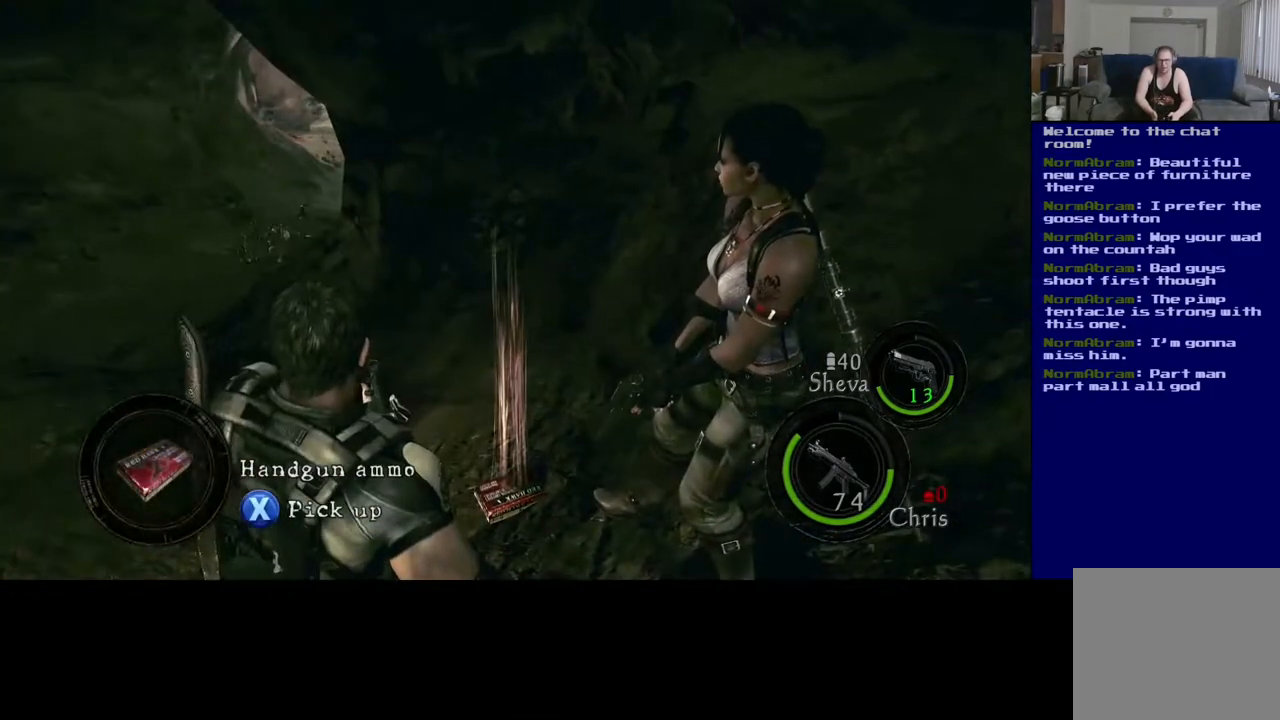
{"buttons": [], "left_stick": "center", "right_stick": "left", "events": [[133, "X", "up"], [500, "right_stick", "left"]]}
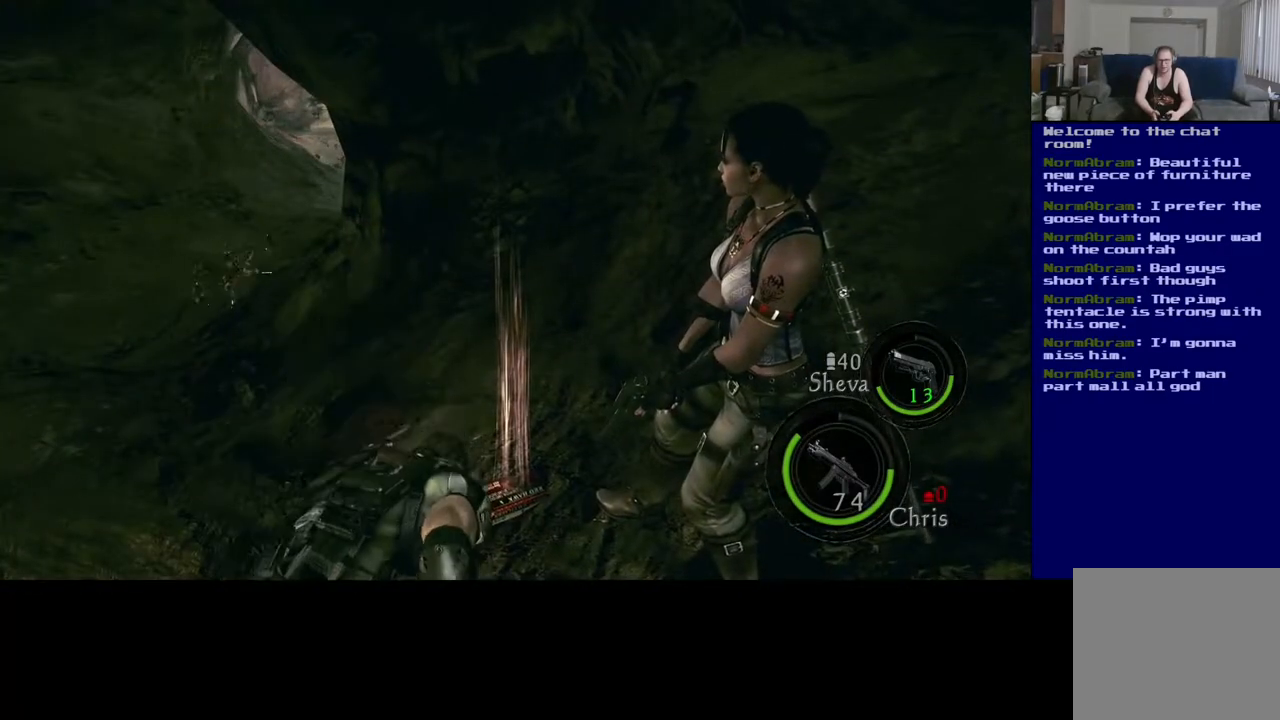
{"buttons": [], "left_stick": "left", "right_stick": "center", "events": [[100, "right_stick", "up-left"], [150, "left_stick", "left"], [217, "right_stick", "center"]]}
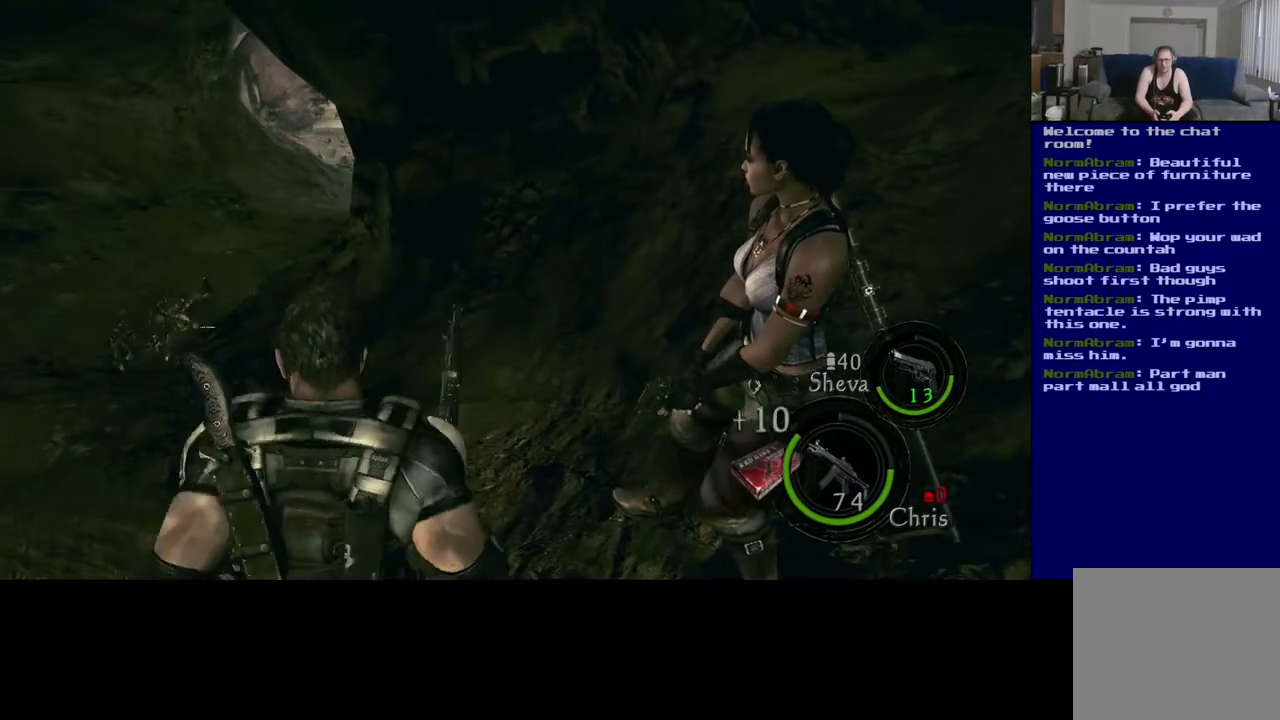
{"buttons": [], "left_stick": "center", "right_stick": "left", "events": [[233, "right_stick", "left"], [317, "left_stick", "center"]]}
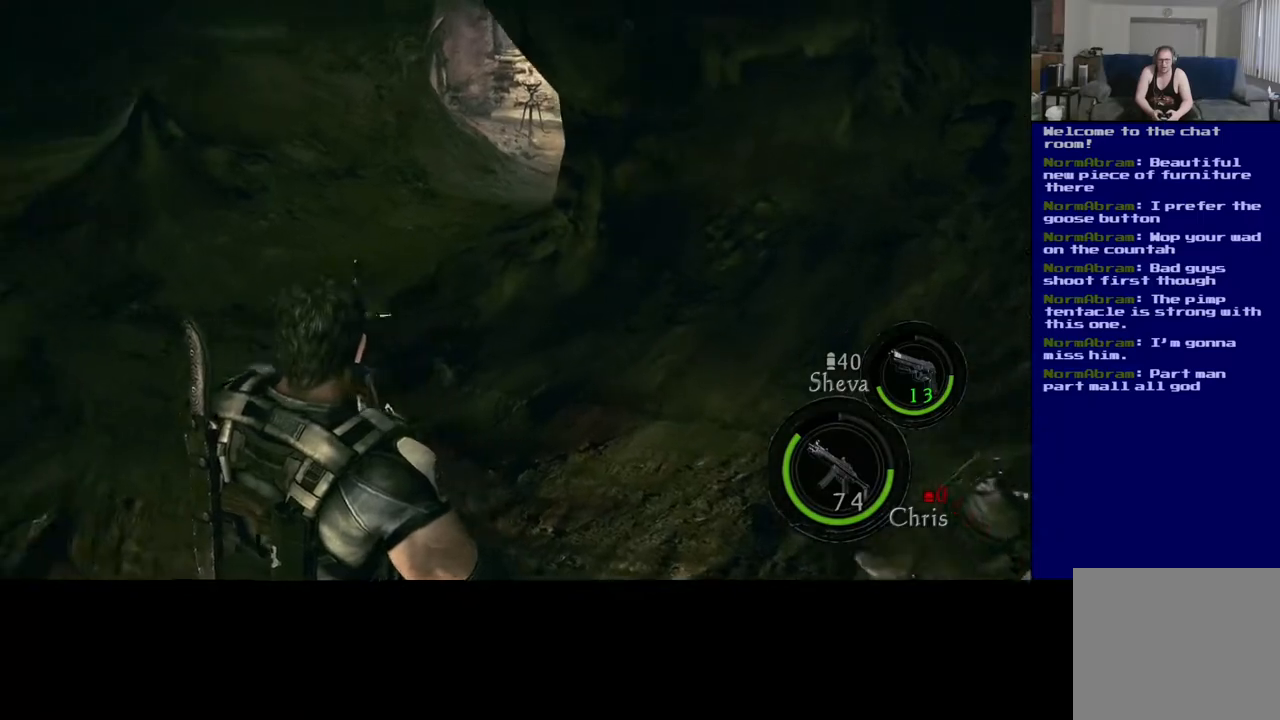
{"buttons": [], "left_stick": "down", "right_stick": "down-left", "events": [[17, "right_stick", "center"], [217, "right_stick", "down-left"], [467, "left_stick", "down"]]}
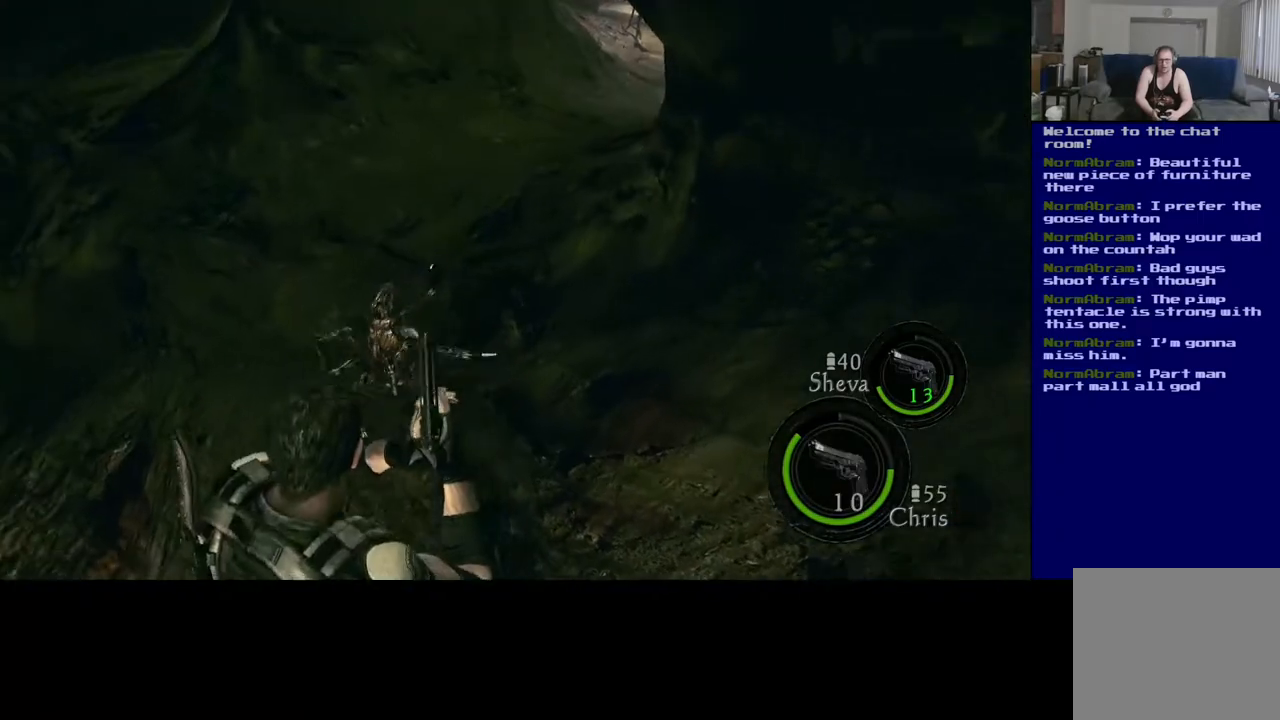
{"buttons": [], "left_stick": "center", "right_stick": "down-right", "events": [[200, "right_stick", "center"], [350, "right_stick", "right"], [417, "left_stick", "center"], [417, "right_stick", "down-right"]]}
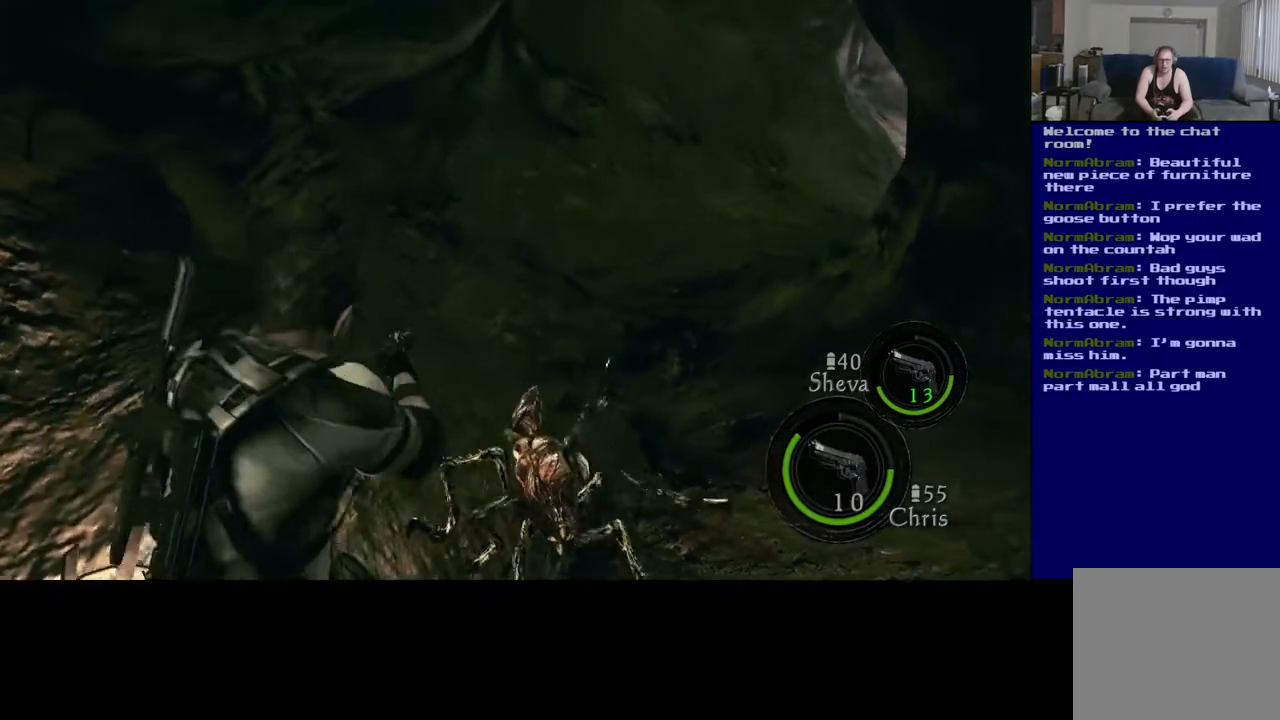
{"buttons": [], "left_stick": "down", "right_stick": "down-right", "events": [[250, "left_stick", "down"]]}
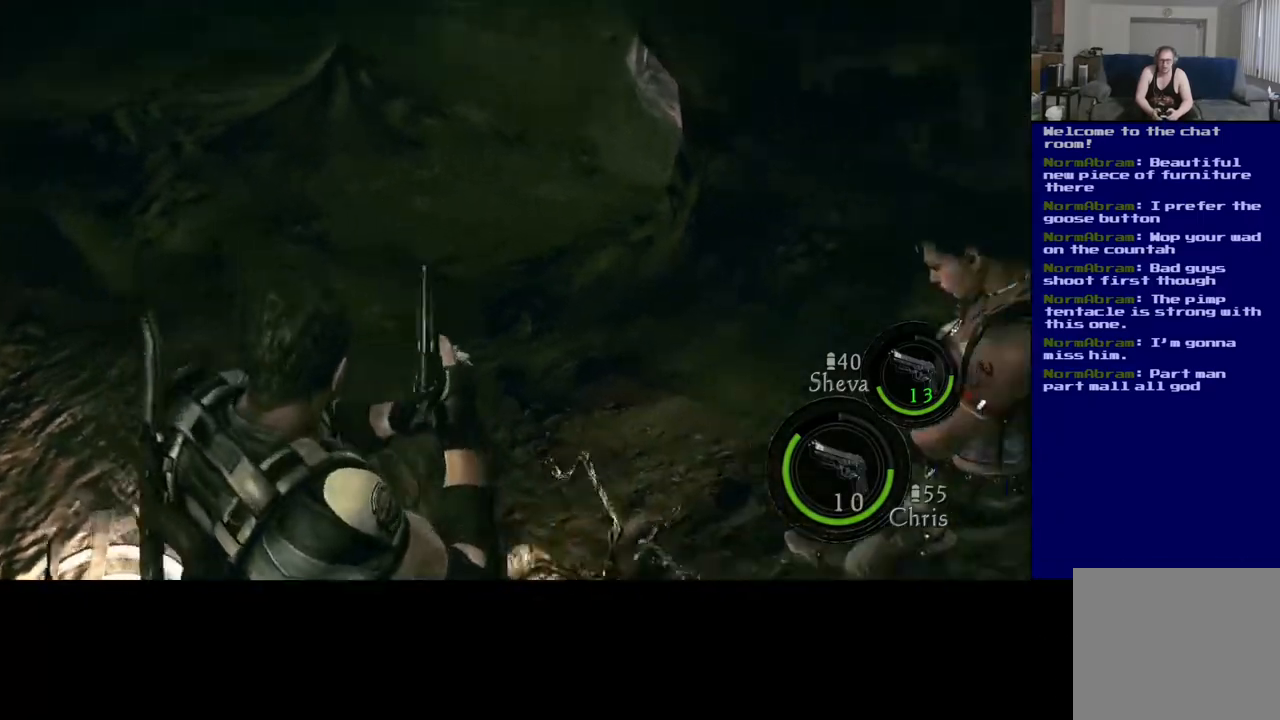
{"buttons": ["R2"], "left_stick": "center", "right_stick": "right", "events": [[100, "left_stick", "down-right"], [283, "right_stick", "down"], [350, "left_stick", "center"], [417, "R2", "down"], [467, "right_stick", "right"]]}
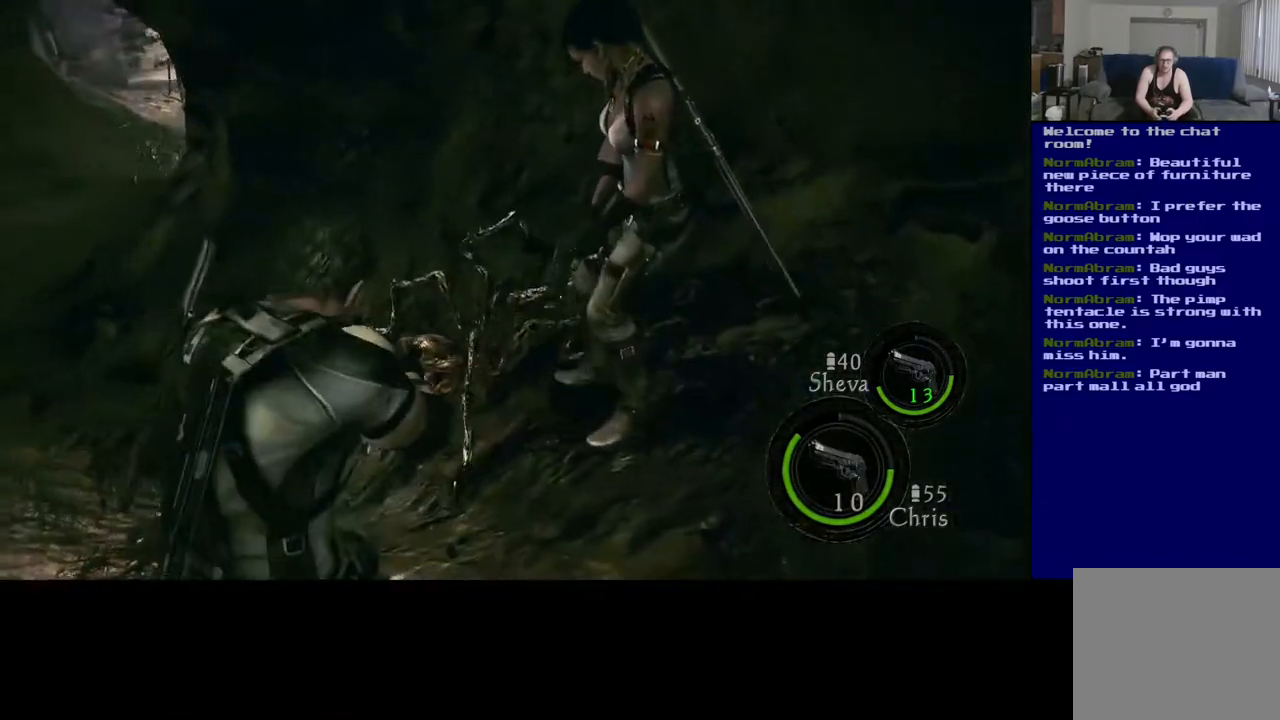
{"buttons": [], "left_stick": "center", "right_stick": "left", "events": [[100, "right_stick", "up"], [133, "R2", "up"], [150, "right_stick", "left"]]}
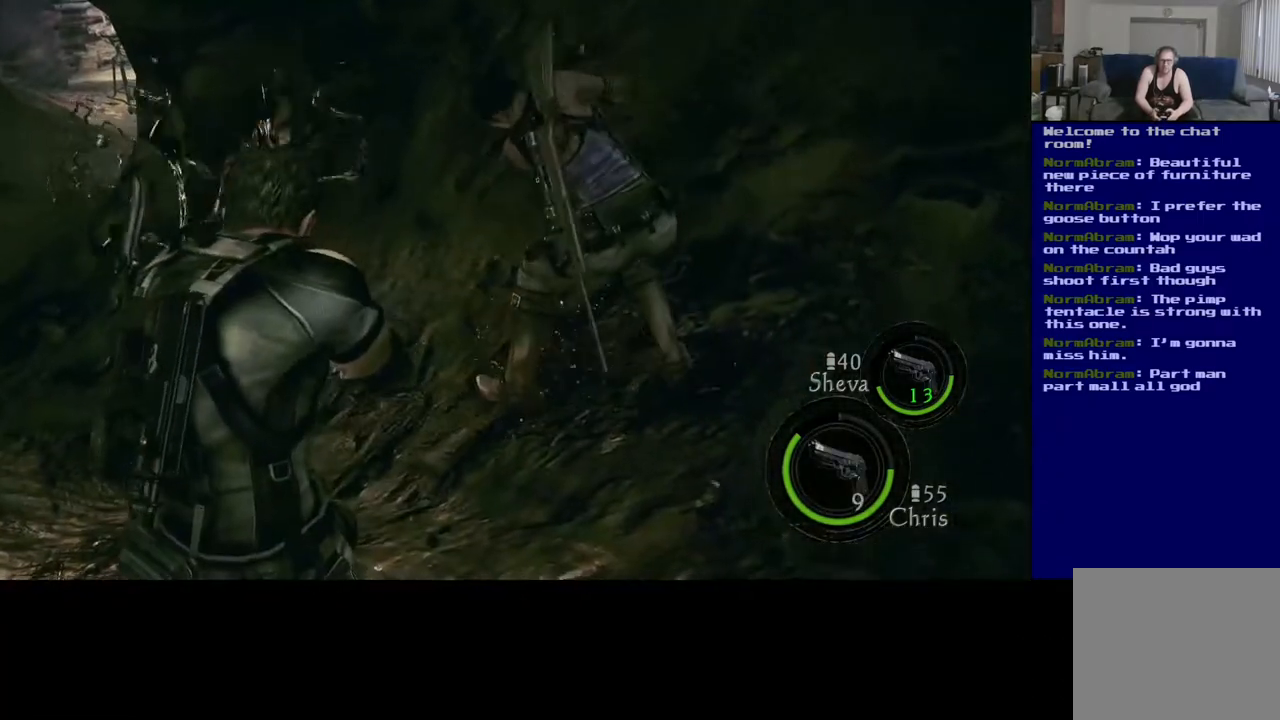
{"buttons": [], "left_stick": "center", "right_stick": "center", "events": [[400, "right_stick", "center"]]}
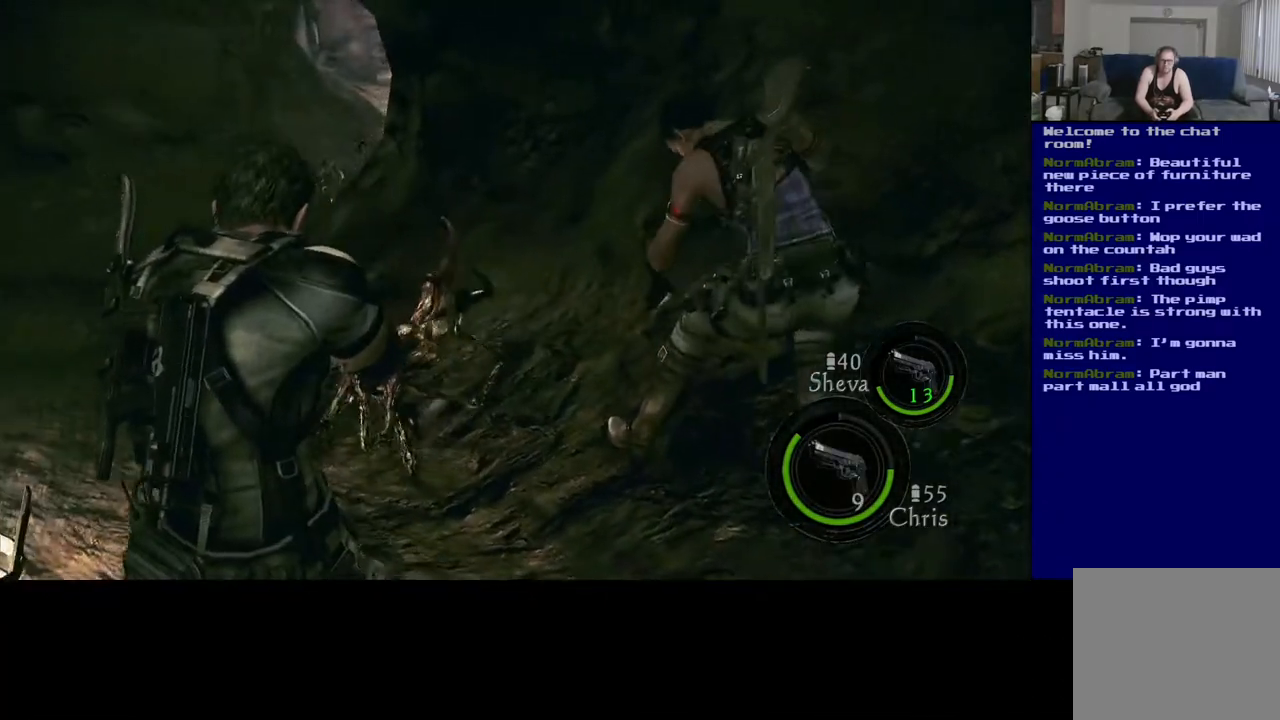
{"buttons": [], "left_stick": "center", "right_stick": "down", "events": [[150, "R2", "down"], [150, "right_stick", "left"], [333, "R2", "up"], [333, "right_stick", "down"]]}
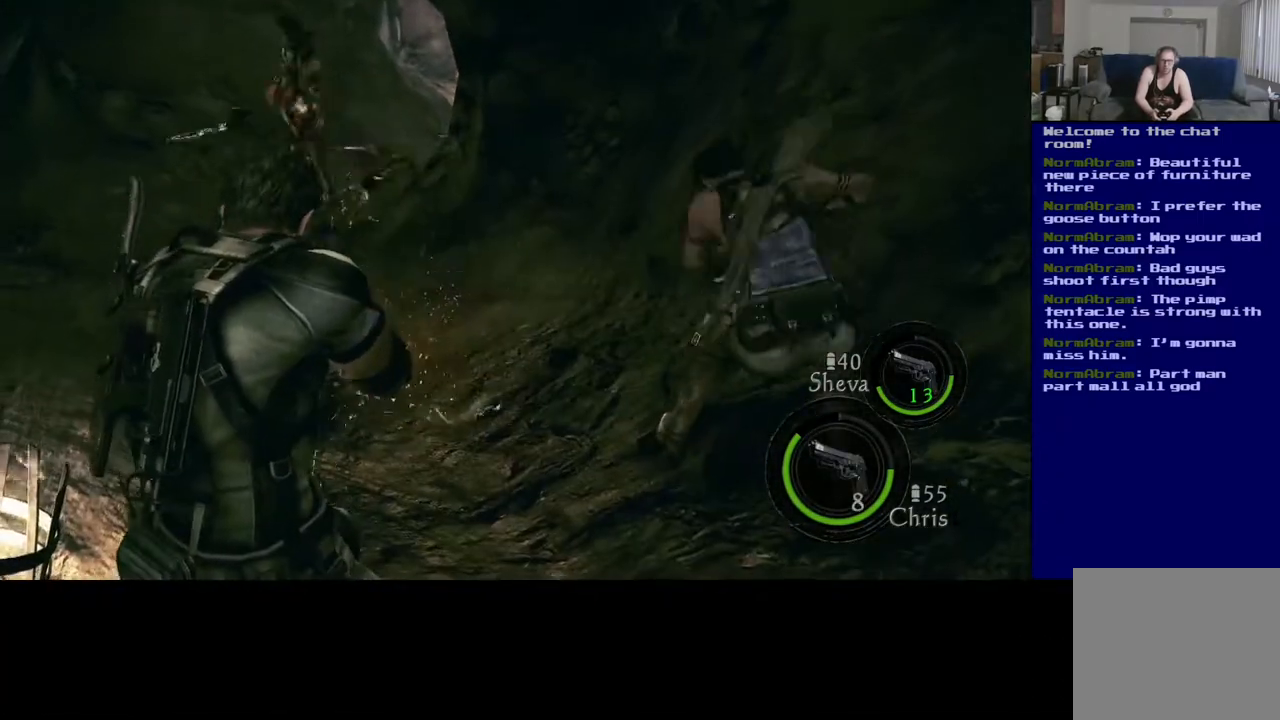
{"buttons": [], "left_stick": "center", "right_stick": "up", "events": [[150, "right_stick", "left"], [267, "right_stick", "up-left"], [400, "right_stick", "up"]]}
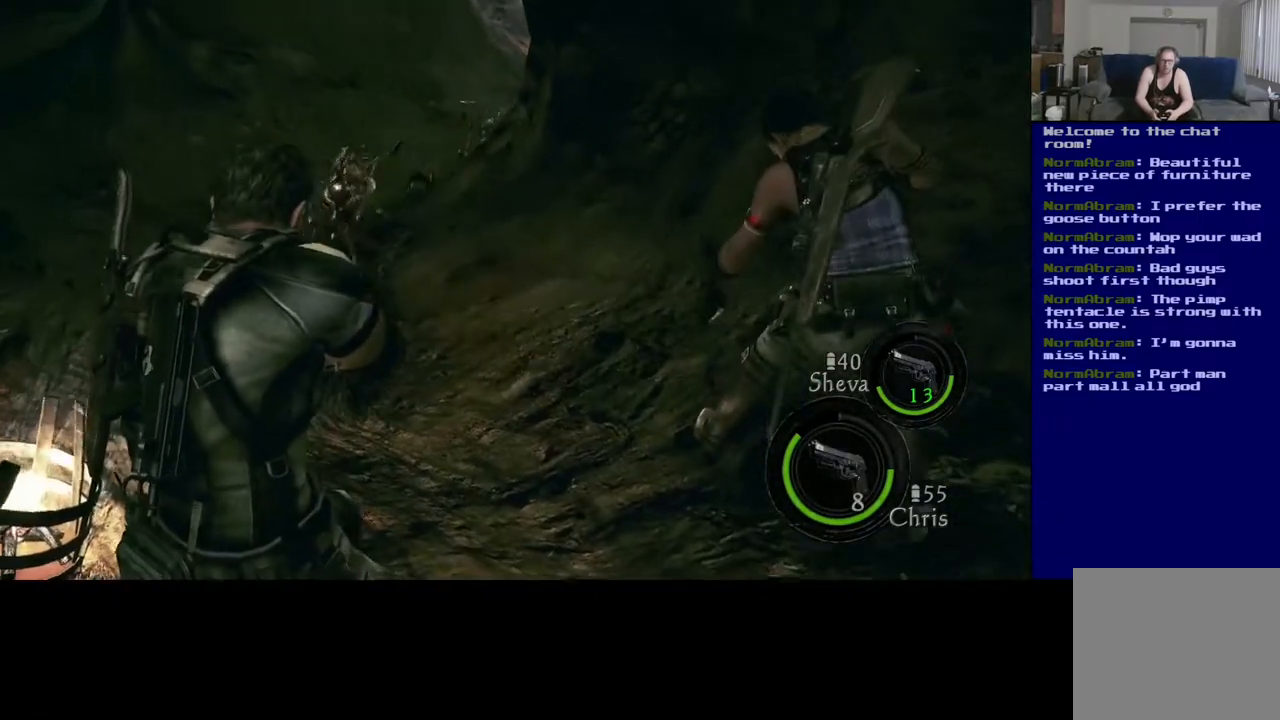
{"buttons": [], "left_stick": "center", "right_stick": "center", "events": [[117, "right_stick", "center"], [167, "right_stick", "left"], [267, "right_stick", "up-left"], [400, "right_stick", "center"]]}
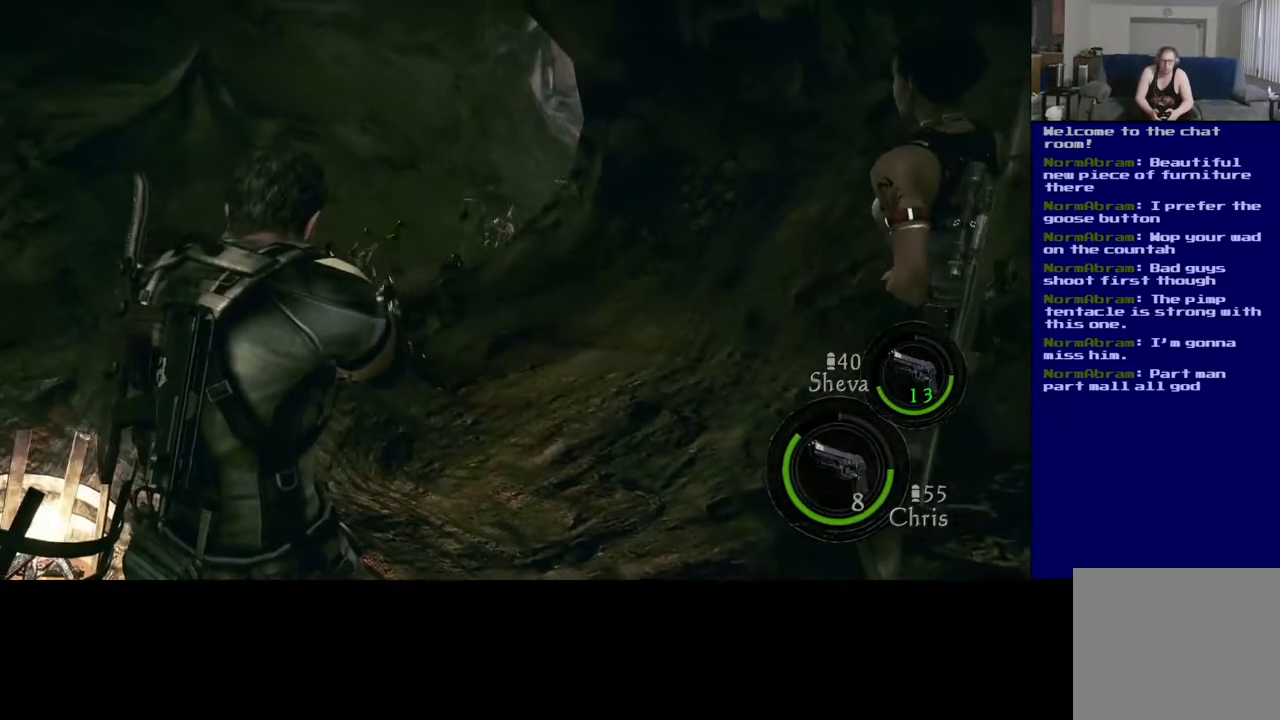
{"buttons": [], "left_stick": "center", "right_stick": "left", "events": [[83, "right_stick", "up-left"], [133, "R2", "down"], [317, "R2", "up"], [317, "right_stick", "center"], [500, "right_stick", "left"]]}
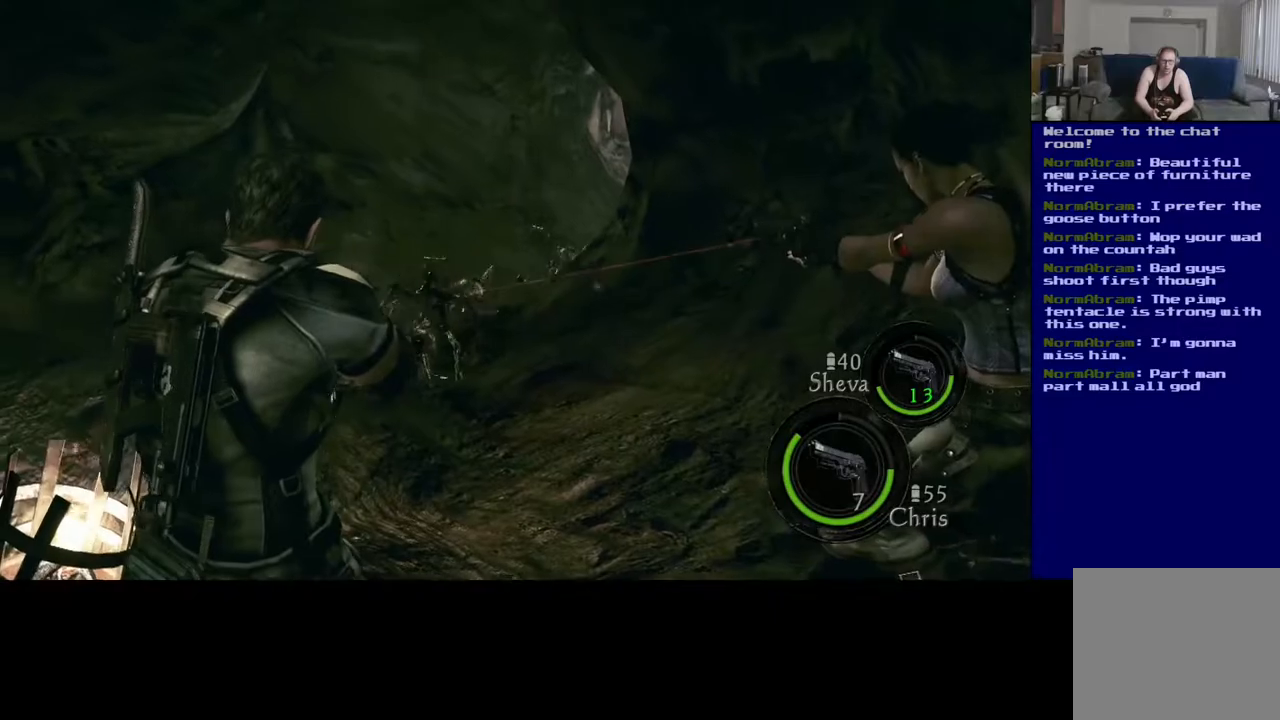
{"buttons": ["R2"], "left_stick": "center", "right_stick": "right", "events": [[217, "right_stick", "down-right"], [450, "right_stick", "right"], [467, "R2", "down"]]}
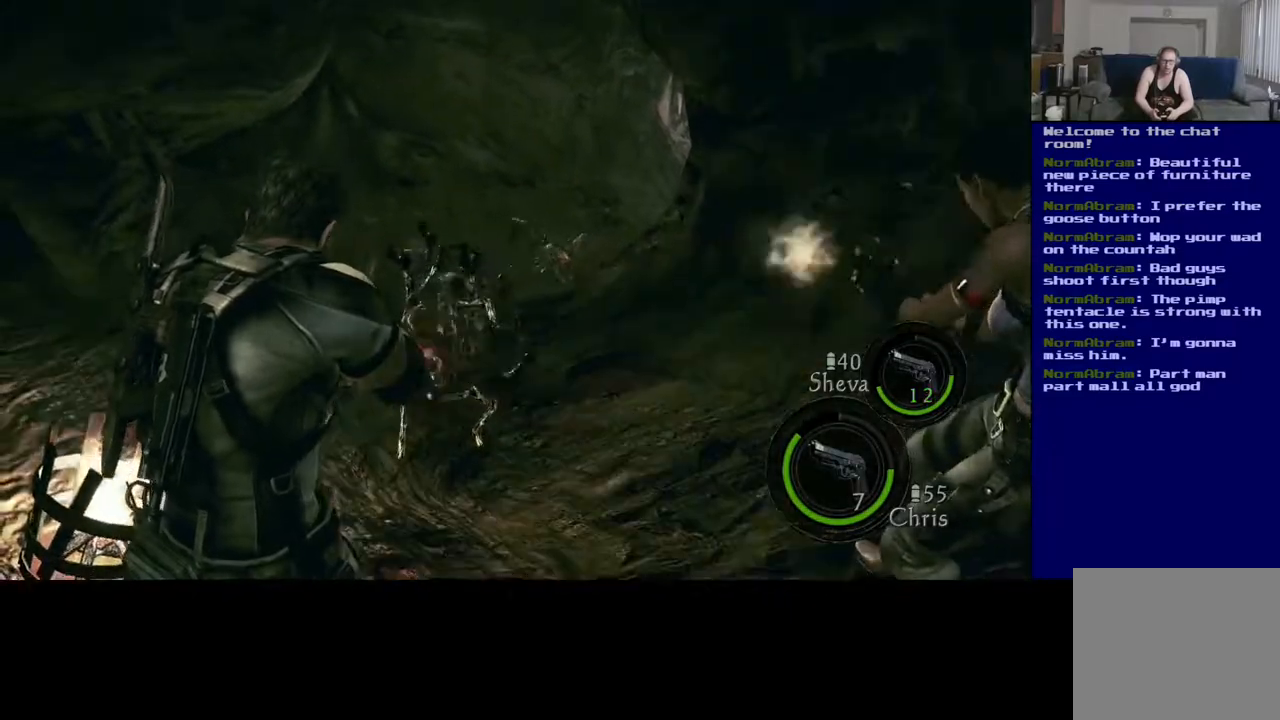
{"buttons": [], "left_stick": "center", "right_stick": "center", "events": [[17, "right_stick", "up-right"], [83, "right_stick", "center"], [117, "R2", "up"]]}
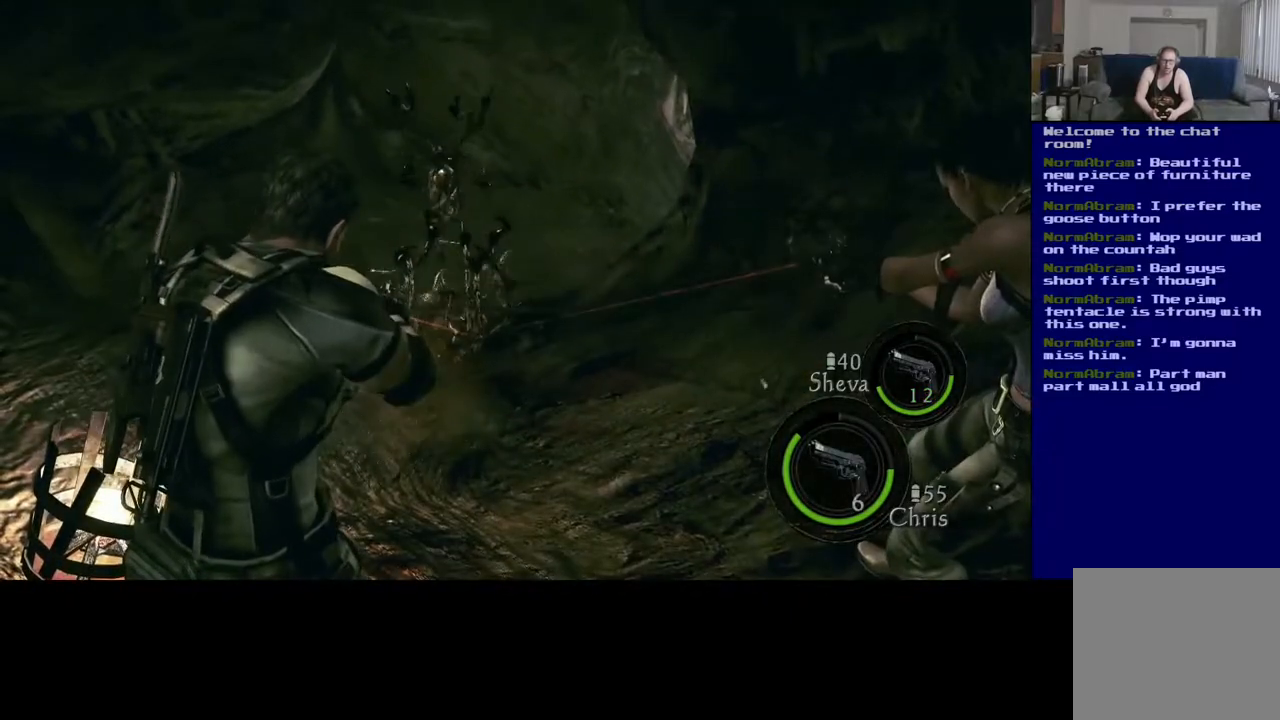
{"buttons": [], "left_stick": "center", "right_stick": "center", "events": [[117, "right_stick", "up"], [250, "R2", "down"], [333, "right_stick", "center"], [400, "R2", "up"]]}
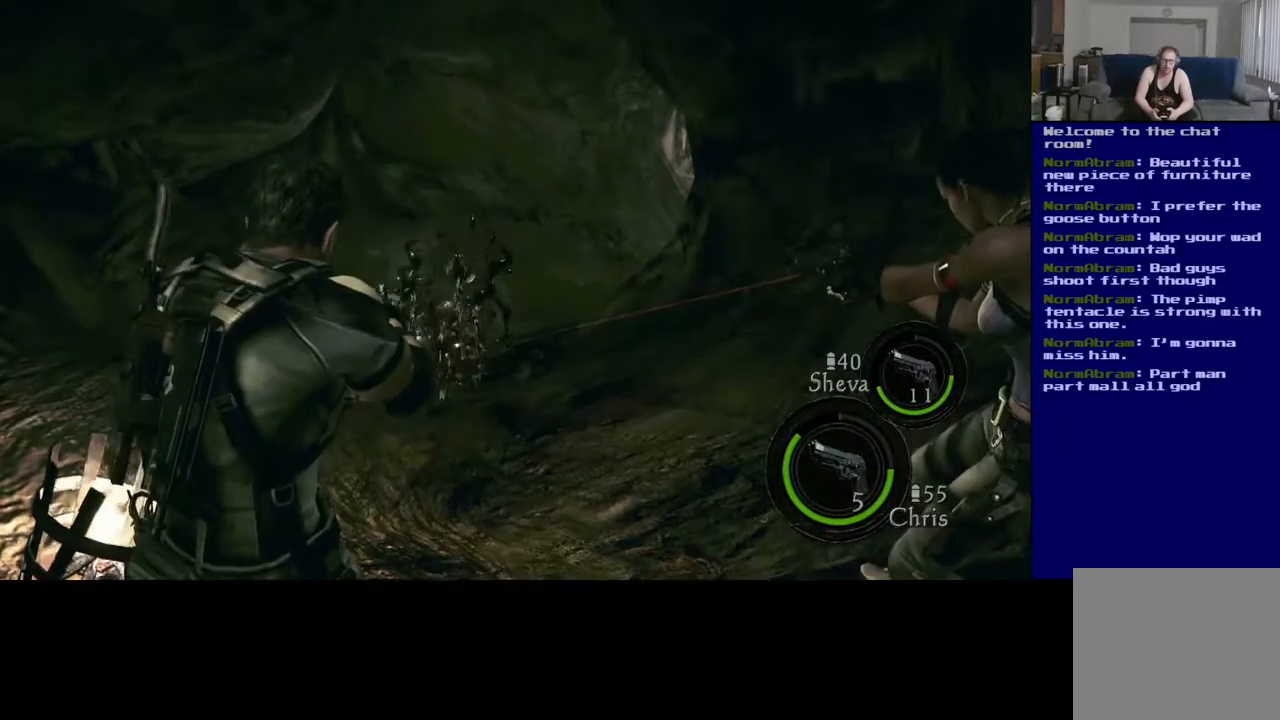
{"buttons": [], "left_stick": "center", "right_stick": "center", "events": [[250, "R2", "down"], [433, "R2", "up"]]}
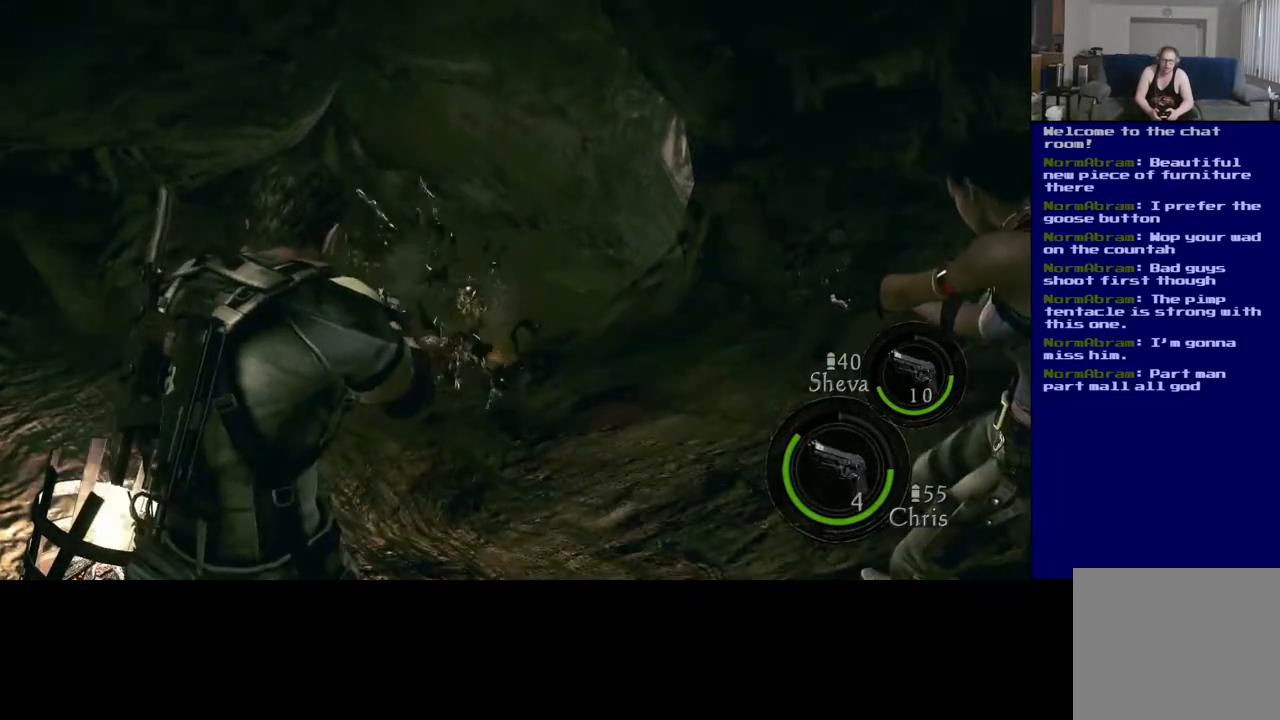
{"buttons": [], "left_stick": "center", "right_stick": "up", "events": [[433, "right_stick", "up"]]}
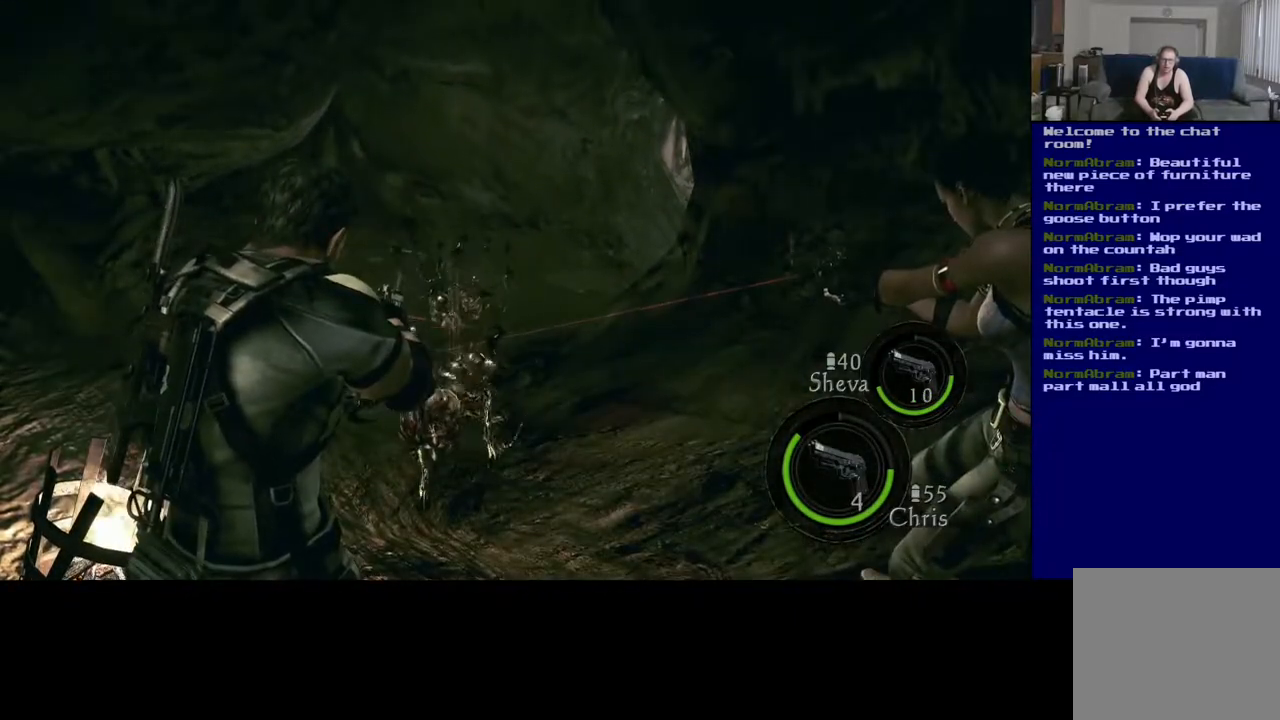
{"buttons": [], "left_stick": "center", "right_stick": "down", "events": [[50, "R2", "down"], [100, "right_stick", "center"], [183, "R2", "up"], [383, "right_stick", "down"]]}
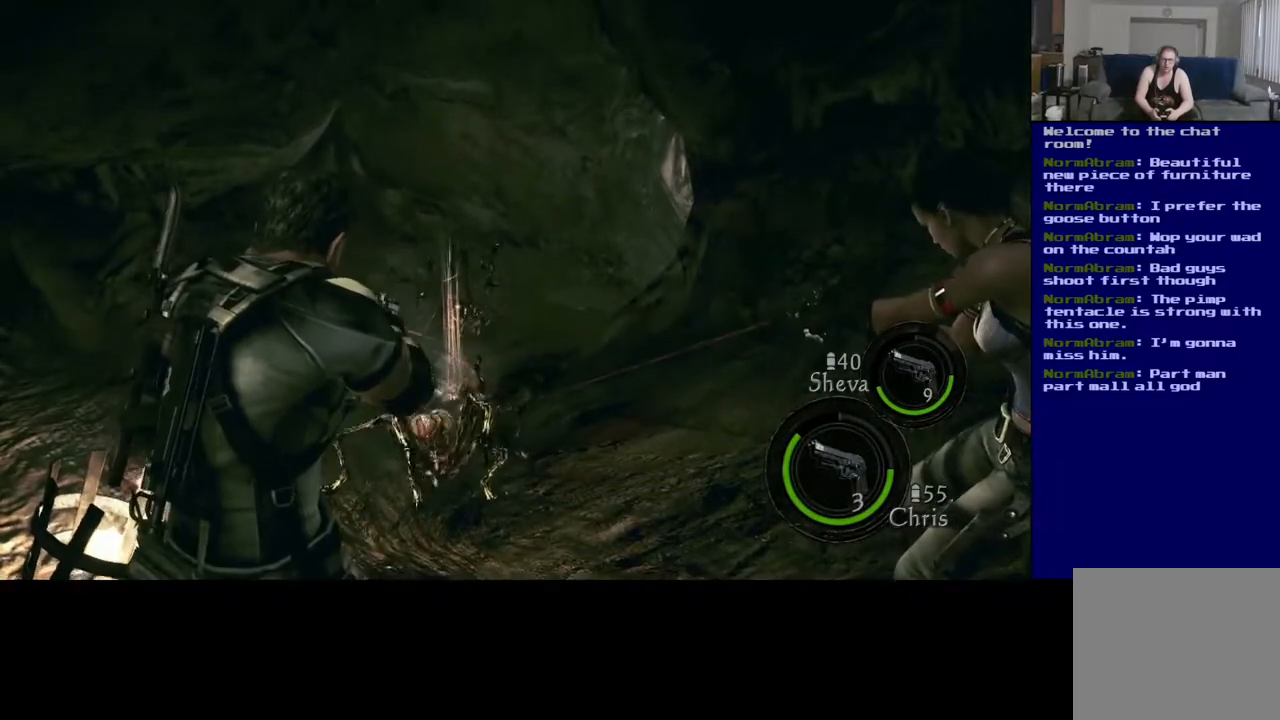
{"buttons": [], "left_stick": "center", "right_stick": "center", "events": [[150, "R2", "down"], [250, "right_stick", "center"], [300, "R2", "up"]]}
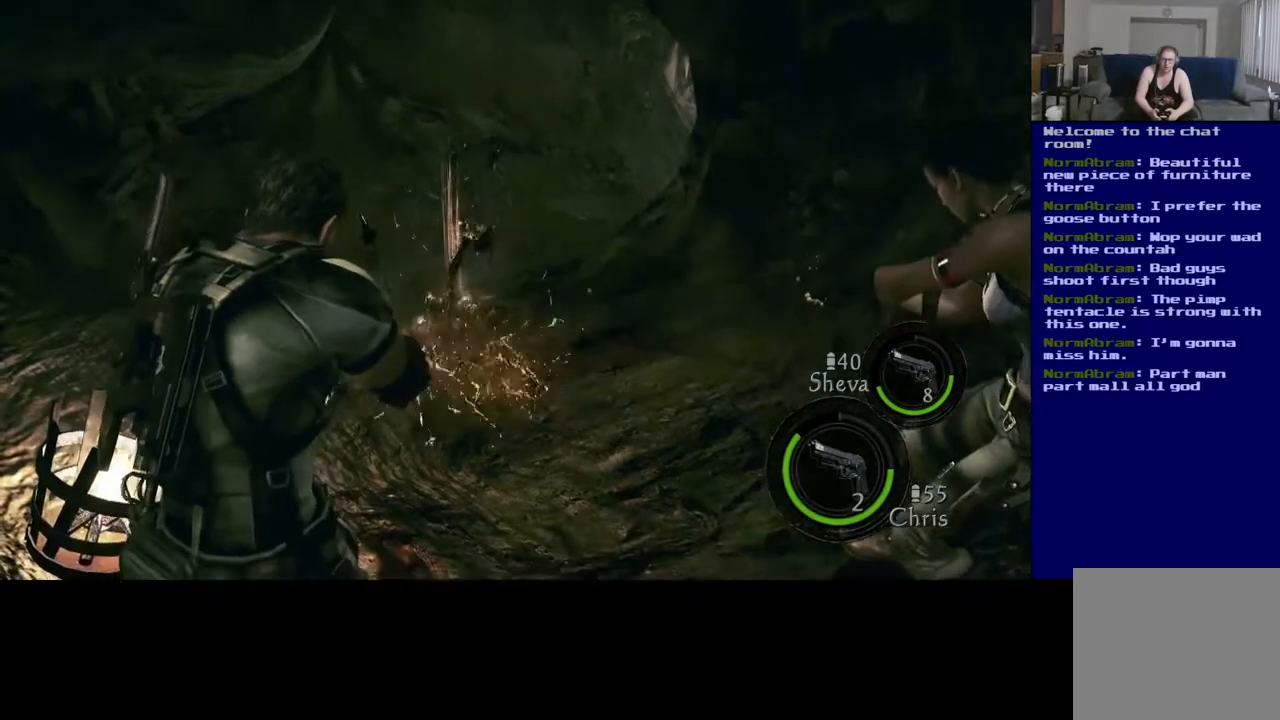
{"buttons": [], "left_stick": "center", "right_stick": "center", "events": [[133, "R2", "down"], [217, "R2", "up"]]}
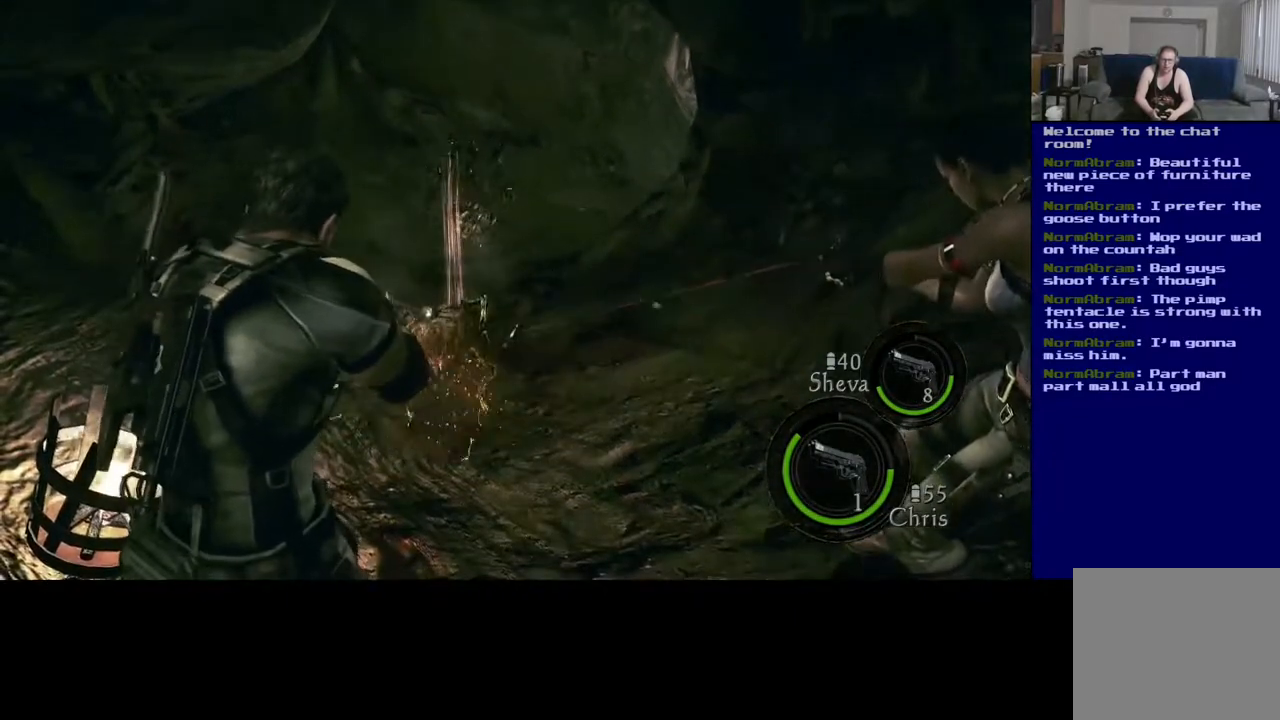
{"buttons": ["R2"], "left_stick": "center", "right_stick": "down", "events": [[17, "right_stick", "up"], [217, "right_stick", "center"], [383, "right_stick", "down"], [483, "R2", "down"]]}
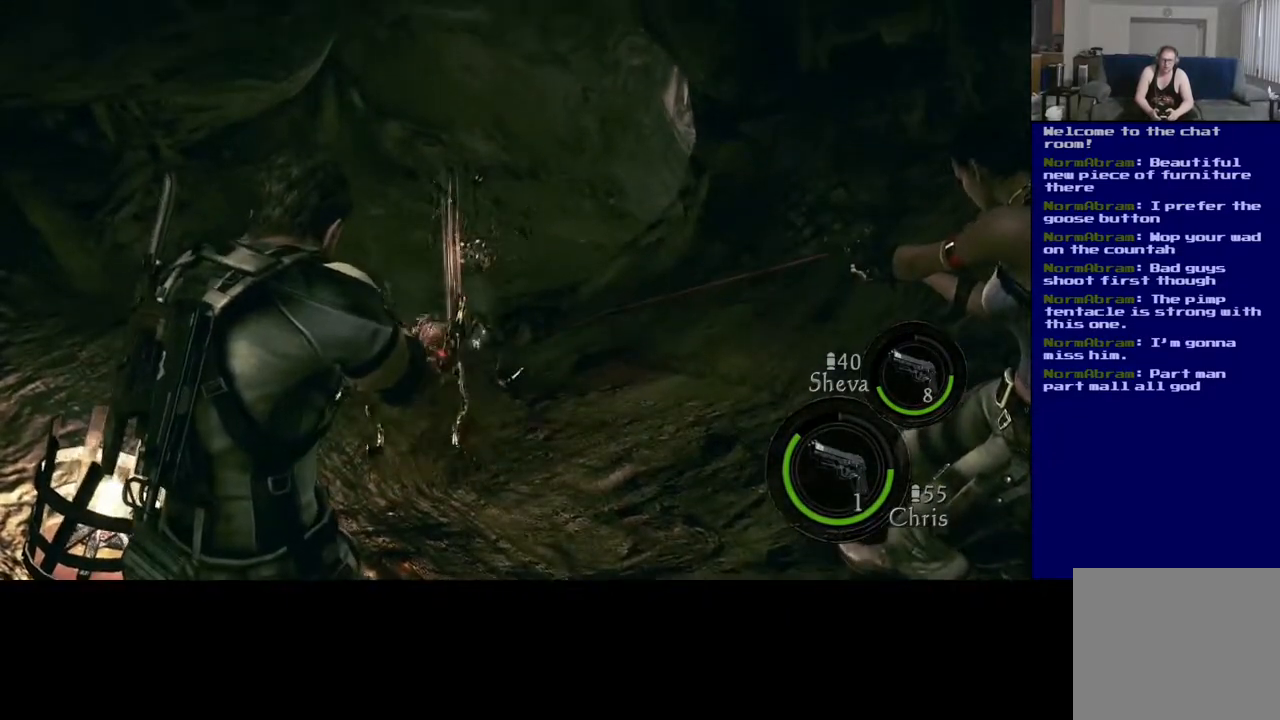
{"buttons": [], "left_stick": "center", "right_stick": "center", "events": [[100, "R2", "up"], [100, "right_stick", "center"]]}
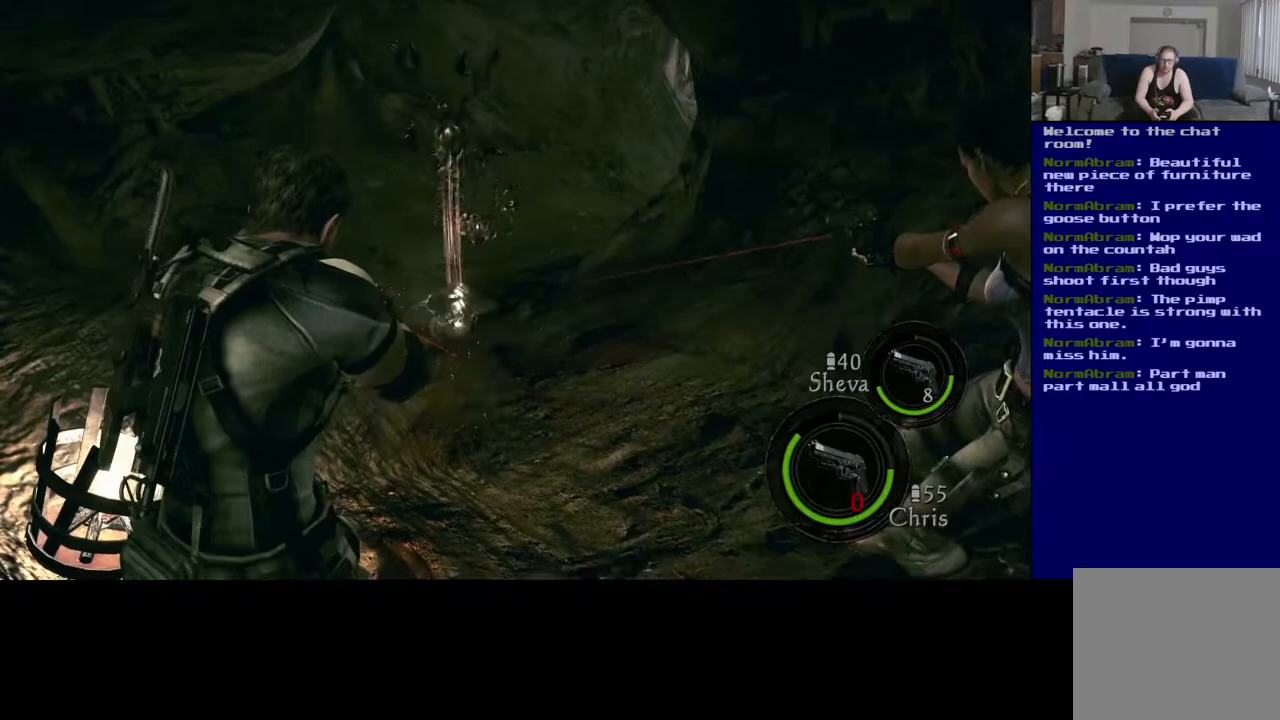
{"buttons": [], "left_stick": "center", "right_stick": "center", "events": [[250, "right_stick", "up"], [483, "right_stick", "center"]]}
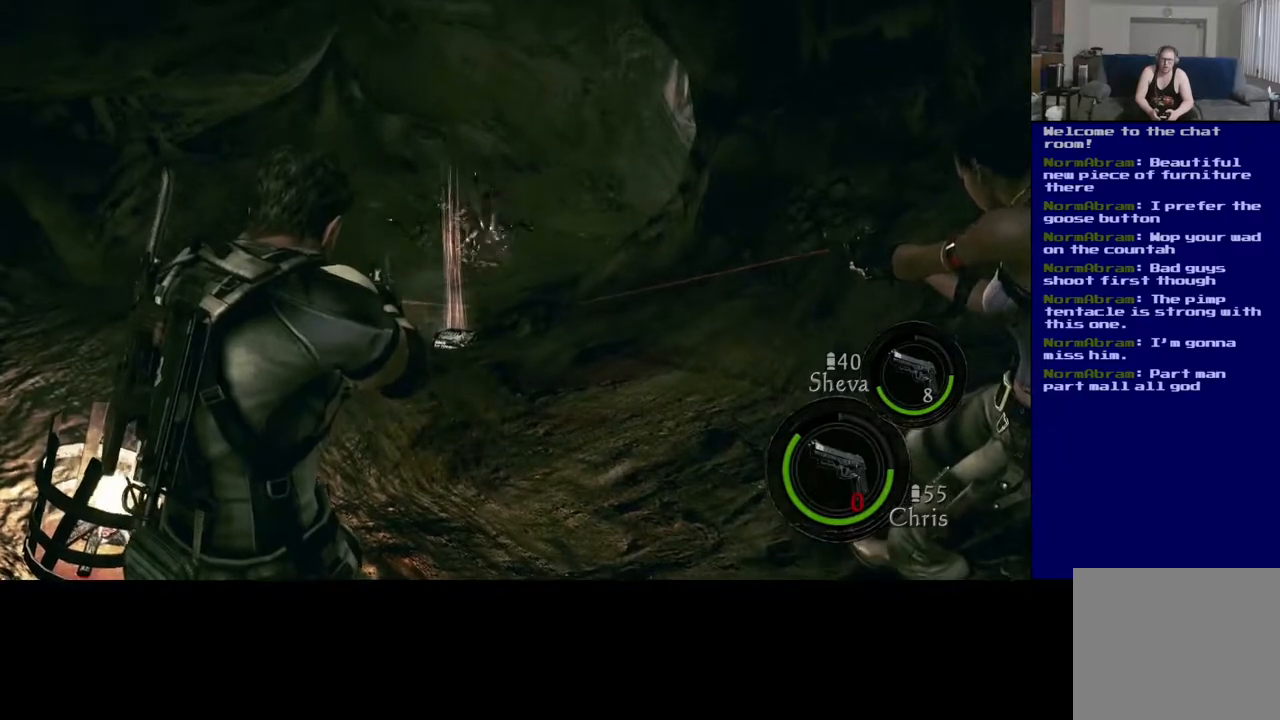
{"buttons": [], "left_stick": "center", "right_stick": "center", "events": [[133, "right_stick", "up"], [317, "right_stick", "center"]]}
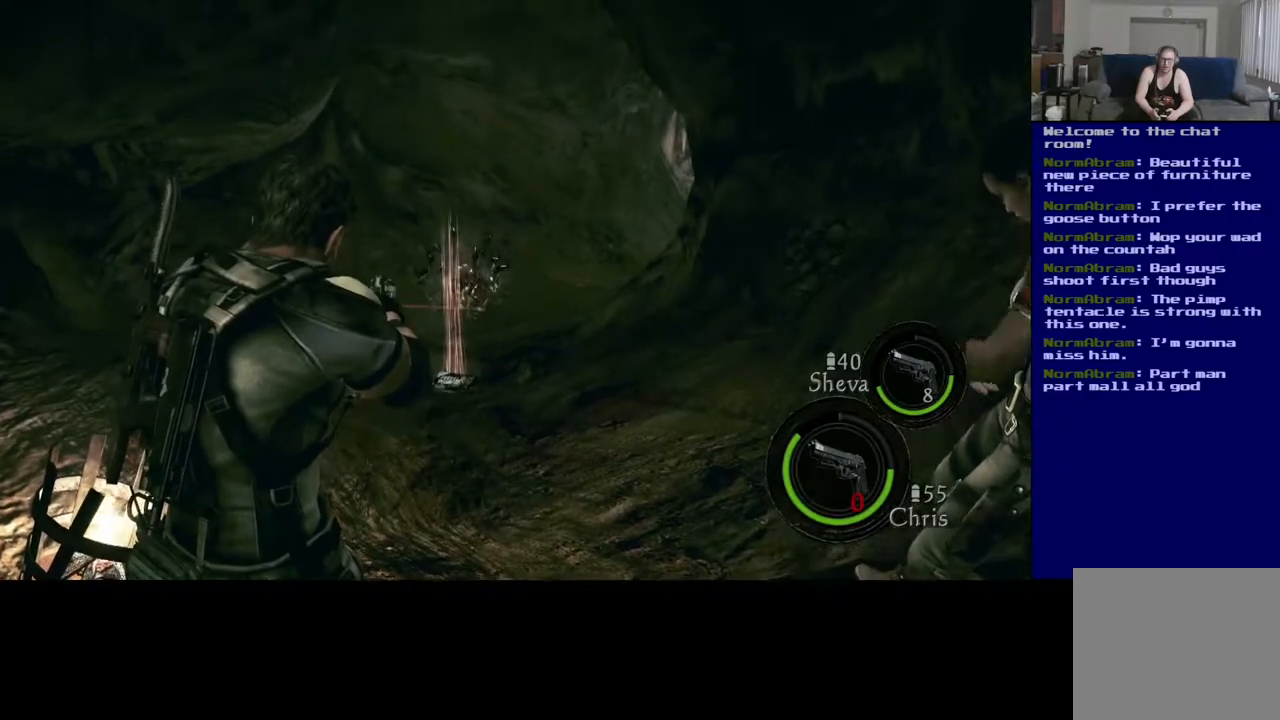
{"buttons": [], "left_stick": "center", "right_stick": "center", "events": [[50, "R2", "down"], [200, "R2", "up"]]}
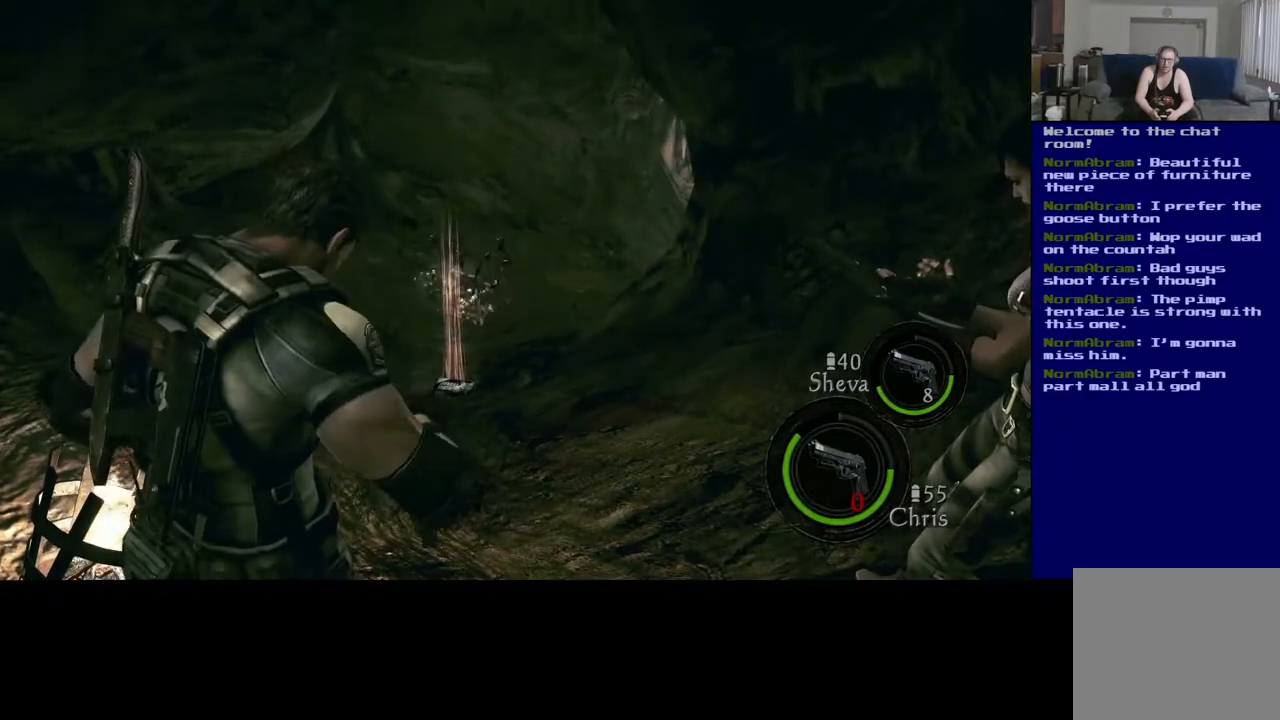
{"buttons": [], "left_stick": "center", "right_stick": "center", "events": []}